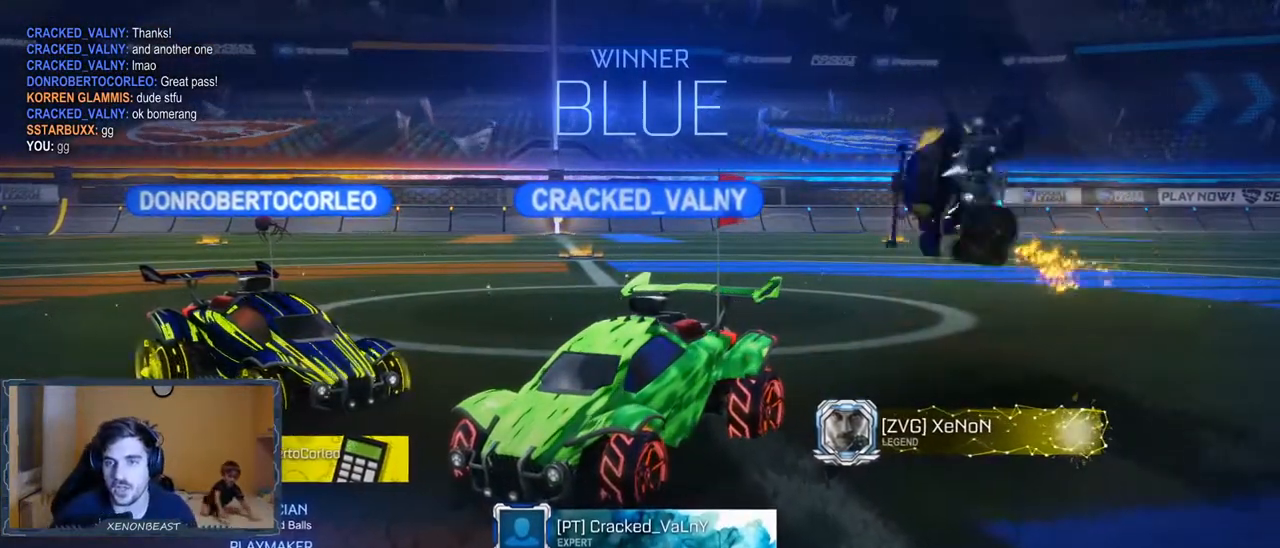
Gameplay with a controller (Xbox layout); each line is a JSON object with the inputs held at the frame after it. "events" lists button and stick changes between this image and that frame as [ms after this image, input, new state], when the widget could be followed in between.
{"buttons": [], "left_stick": "left", "right_stick": "center", "events": [[317, "B", "up"], [350, "A", "up"], [483, "L1", "up"]]}
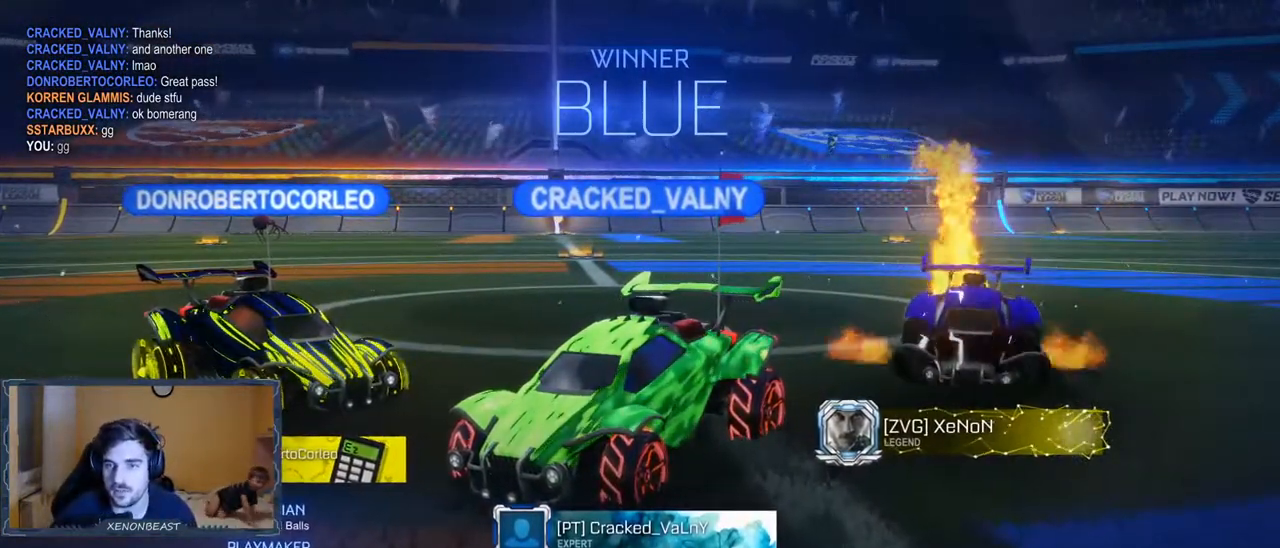
{"buttons": ["A"], "left_stick": "left", "right_stick": "center", "events": [[17, "A", "down"], [33, "B", "down"], [200, "A", "up"], [217, "B", "up"], [300, "A", "down"], [300, "B", "down"], [417, "A", "up"], [433, "B", "up"], [500, "A", "down"]]}
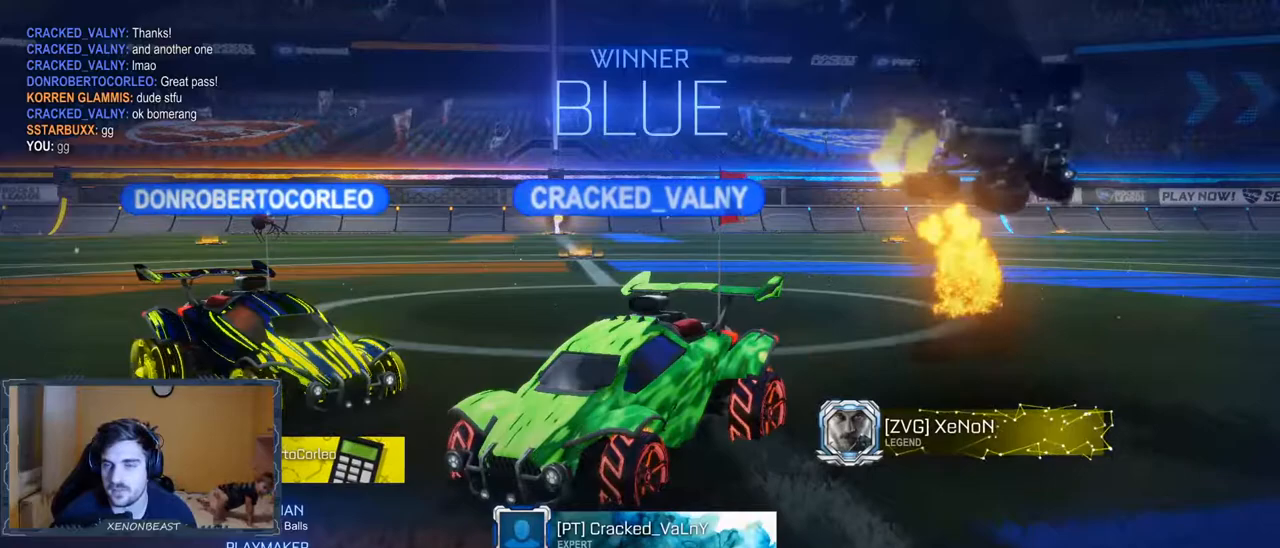
{"buttons": [], "left_stick": "left", "right_stick": "center", "events": [[17, "B", "down"], [100, "A", "up"], [117, "B", "up"], [150, "A", "down"], [167, "B", "down"], [250, "A", "up"], [267, "B", "up"], [333, "A", "down"], [350, "B", "down"], [417, "A", "up"], [433, "B", "up"]]}
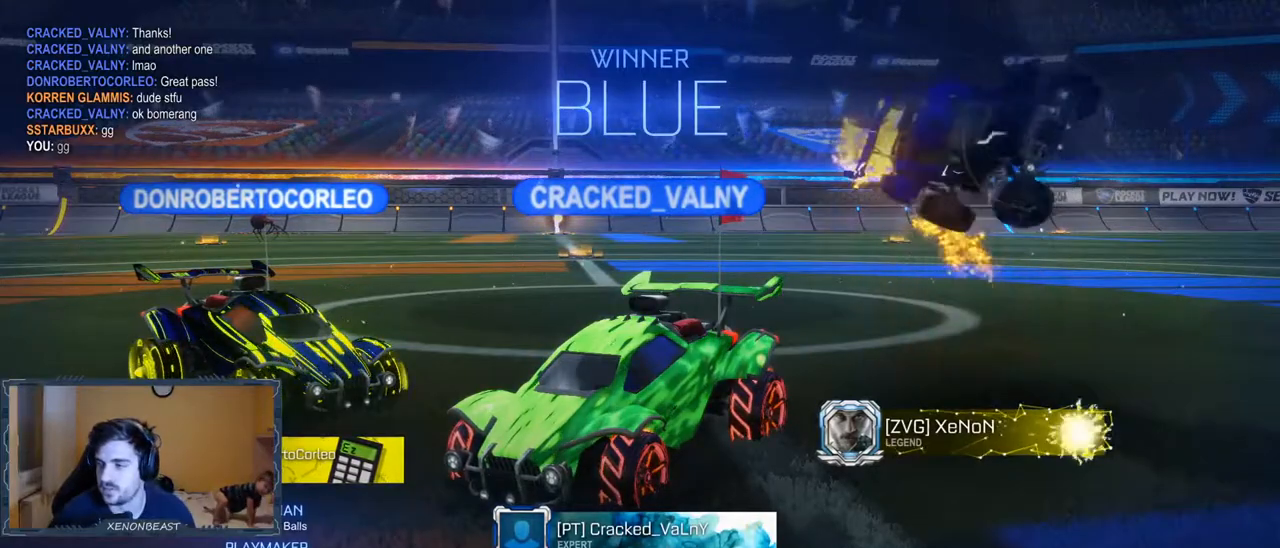
{"buttons": [], "left_stick": "up-left", "right_stick": "center", "events": [[17, "A", "down"], [33, "B", "down"], [100, "A", "up"], [100, "B", "up"], [150, "left_stick", "up"], [183, "A", "down"], [200, "B", "down"], [200, "left_stick", "up-left"], [283, "B", "up"], [367, "B", "down"], [467, "A", "up"], [467, "B", "up"]]}
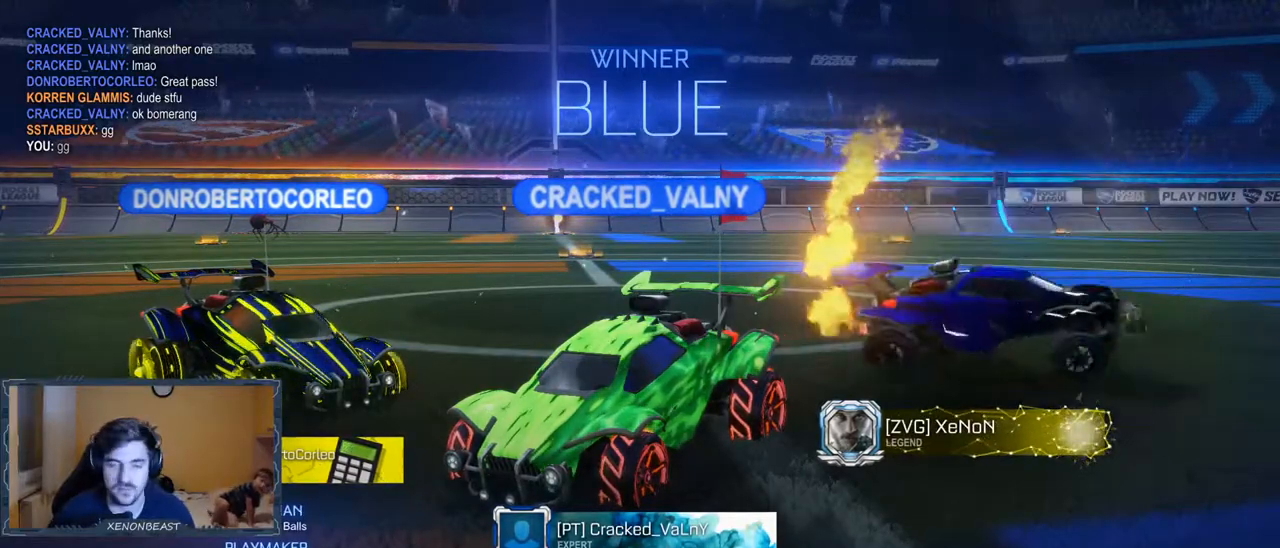
{"buttons": [], "left_stick": "center", "right_stick": "center", "events": [[50, "A", "down"], [100, "B", "down"], [183, "A", "up"], [183, "B", "up"], [250, "A", "down"], [300, "B", "down"], [333, "left_stick", "center"], [417, "A", "up"], [417, "B", "up"]]}
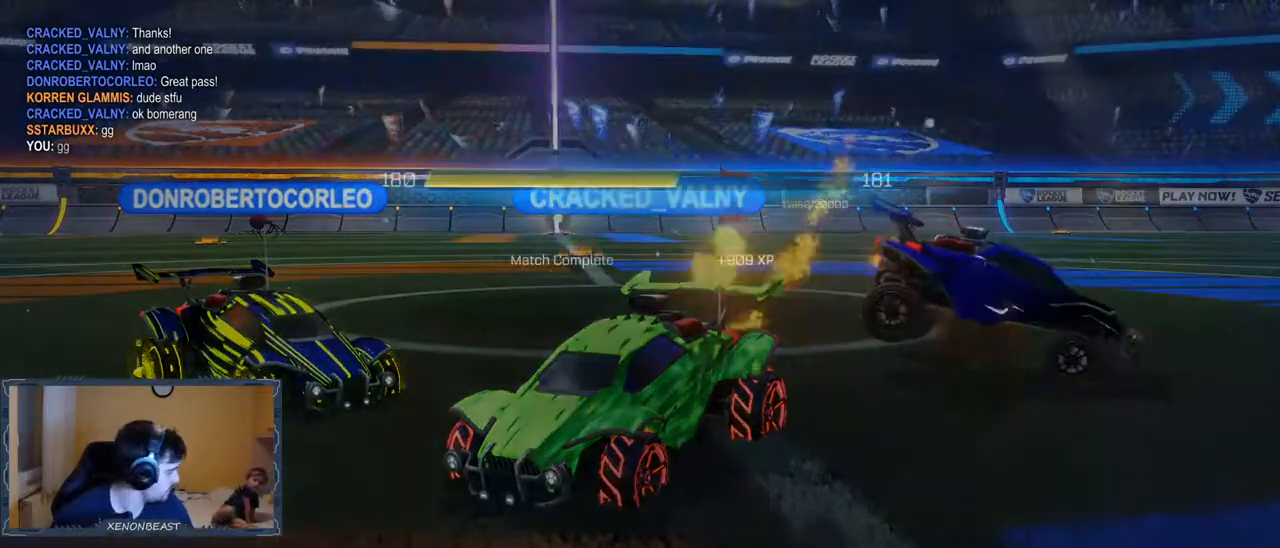
{"buttons": [], "left_stick": "center", "right_stick": "center", "events": [[50, "B", "down"], [67, "A", "down"], [133, "A", "up"], [150, "left_stick", "left"], [200, "B", "up"], [317, "A", "down"], [383, "left_stick", "center"], [417, "A", "up"]]}
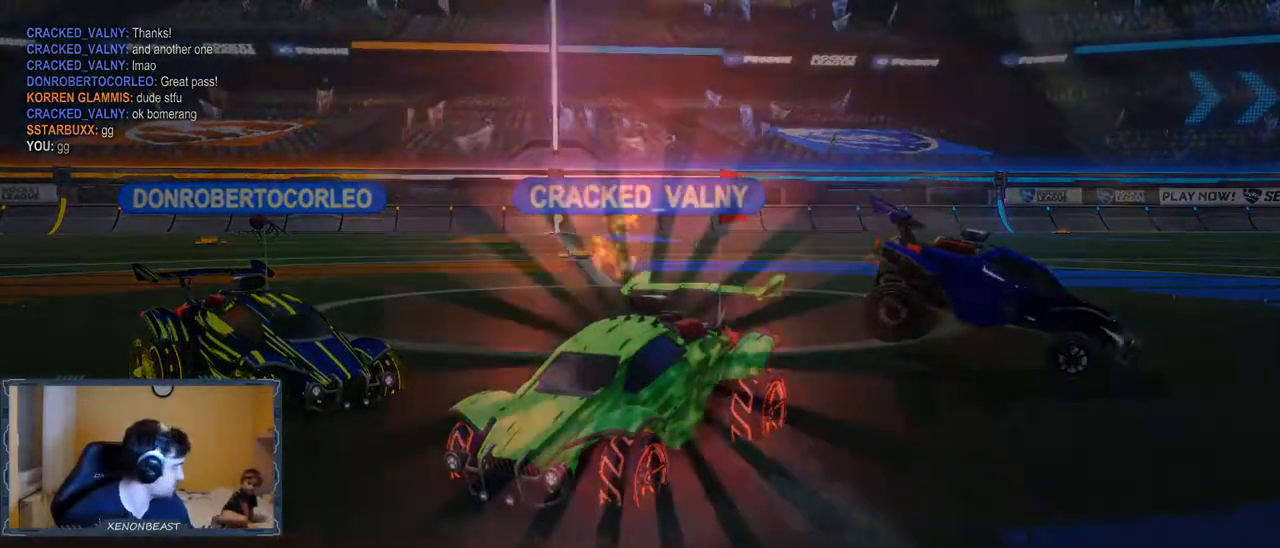
{"buttons": [], "left_stick": "center", "right_stick": "center", "events": [[100, "A", "down"], [200, "A", "up"]]}
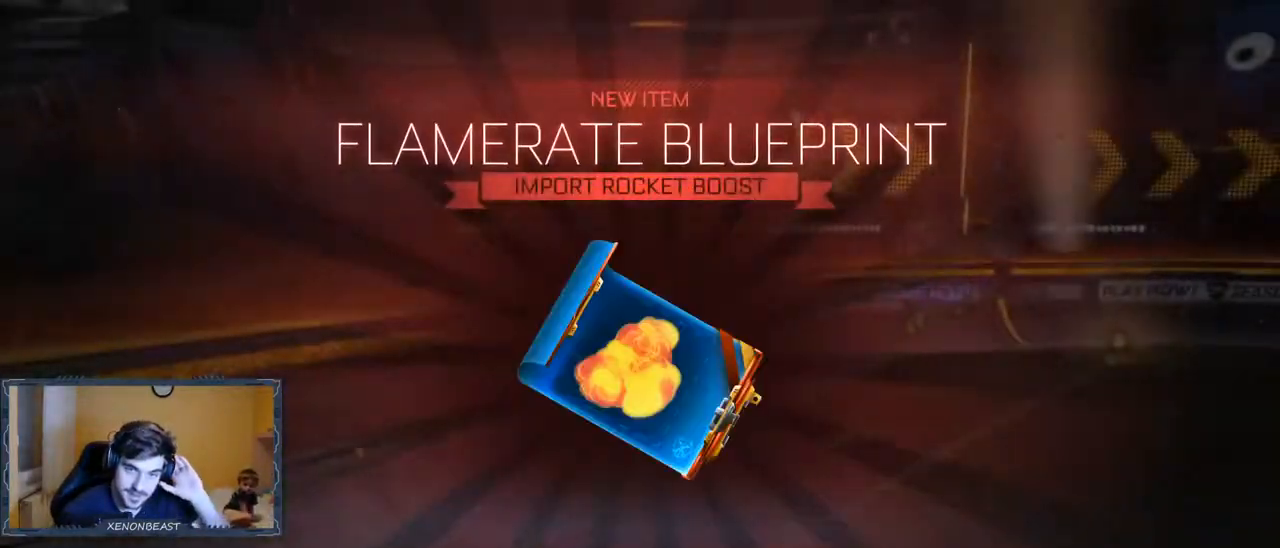
{"buttons": [], "left_stick": "center", "right_stick": "center", "events": []}
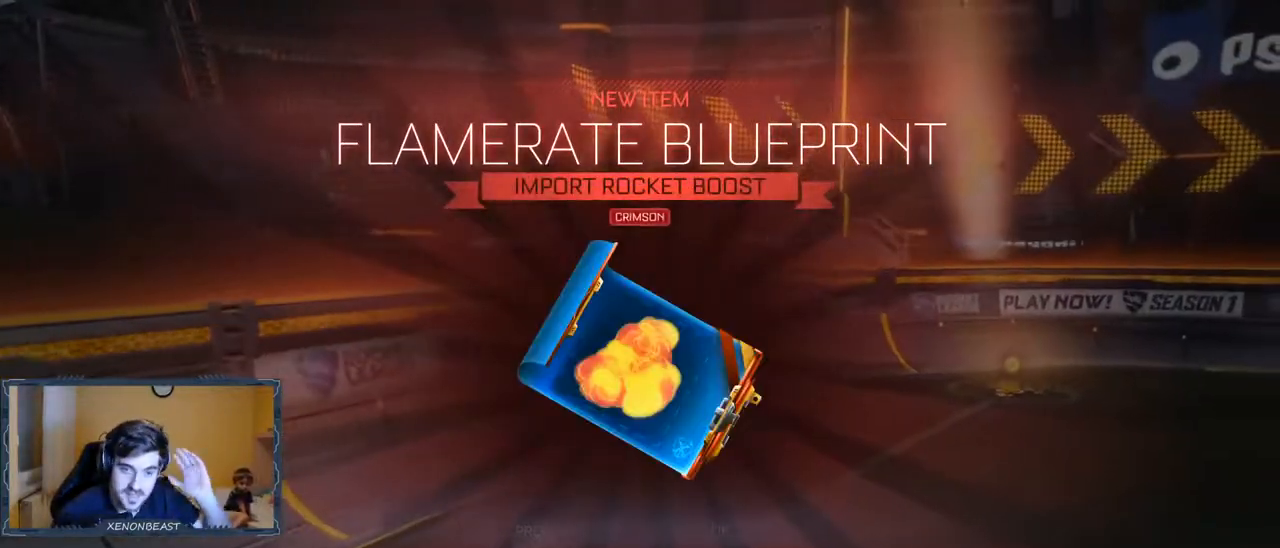
{"buttons": [], "left_stick": "center", "right_stick": "center", "events": []}
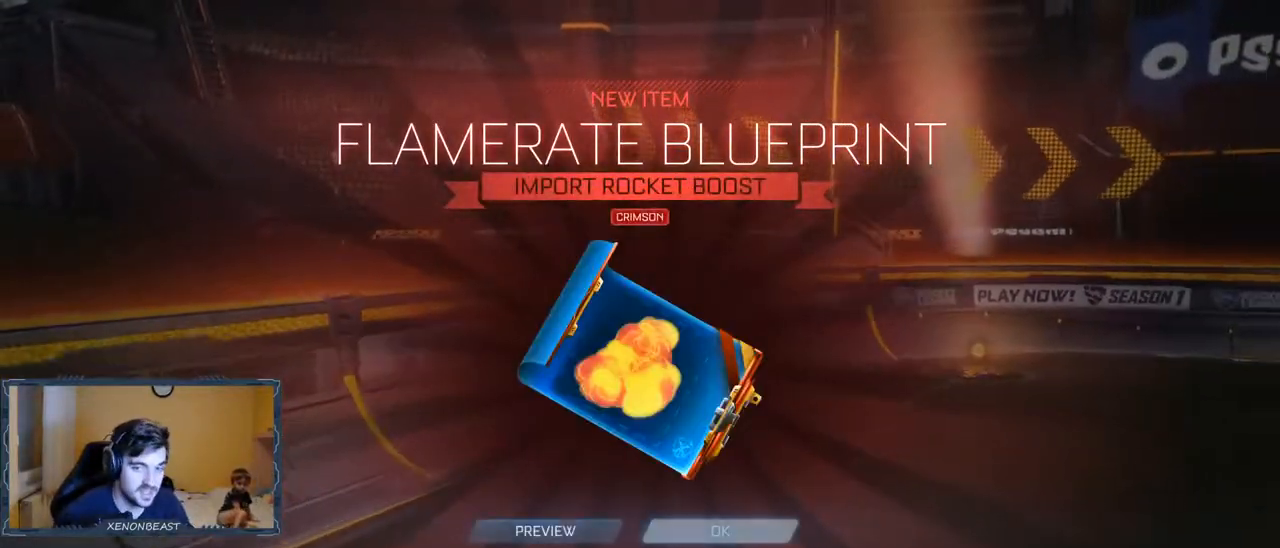
{"buttons": [], "left_stick": "center", "right_stick": "center", "events": [[333, "A", "down"], [467, "A", "up"]]}
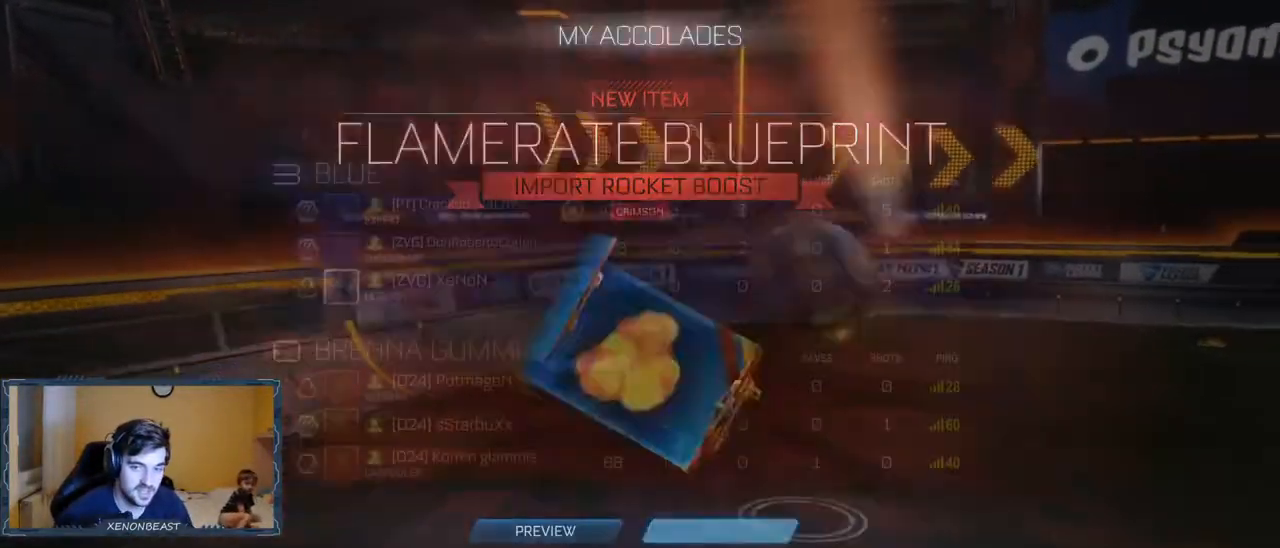
{"buttons": [], "left_stick": "center", "right_stick": "center", "events": []}
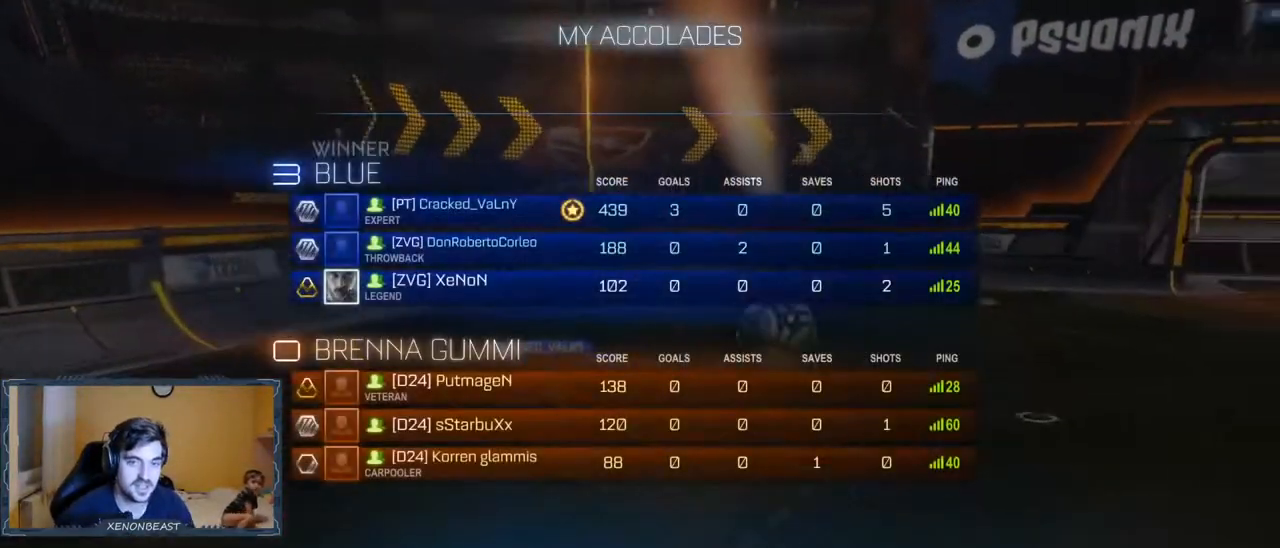
{"buttons": [], "left_stick": "center", "right_stick": "center", "events": []}
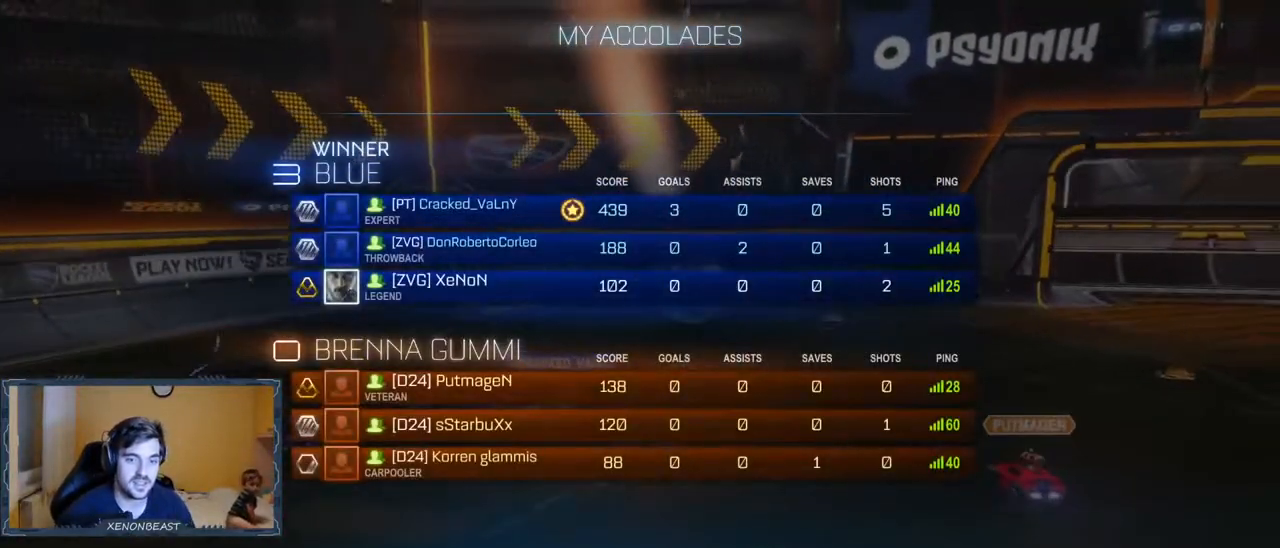
{"buttons": [], "left_stick": "center", "right_stick": "center", "events": []}
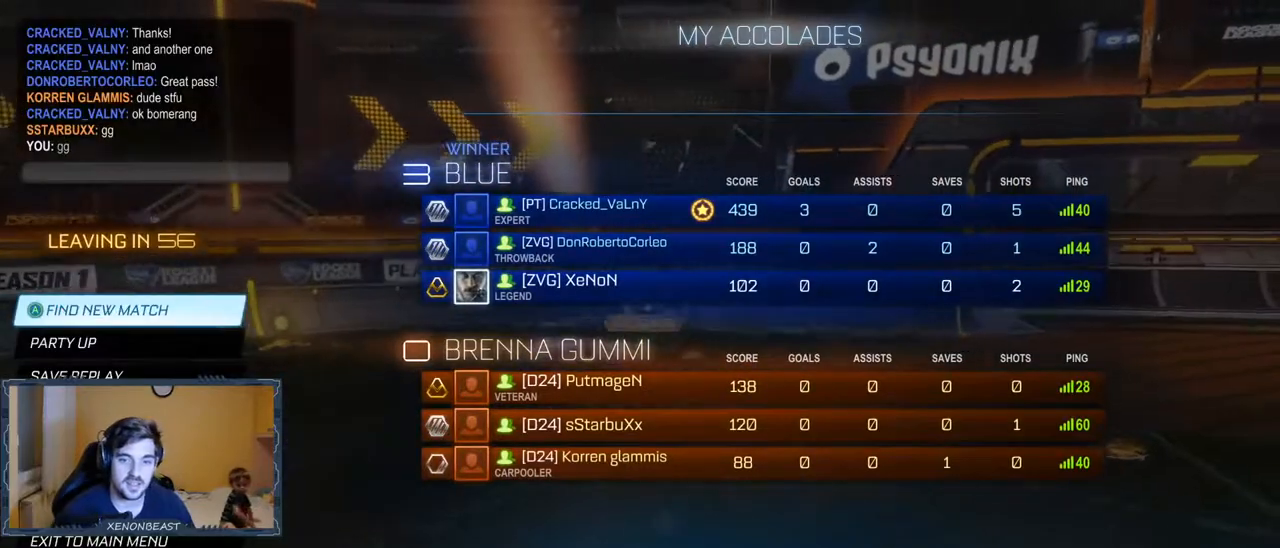
{"buttons": [], "left_stick": "center", "right_stick": "center", "events": []}
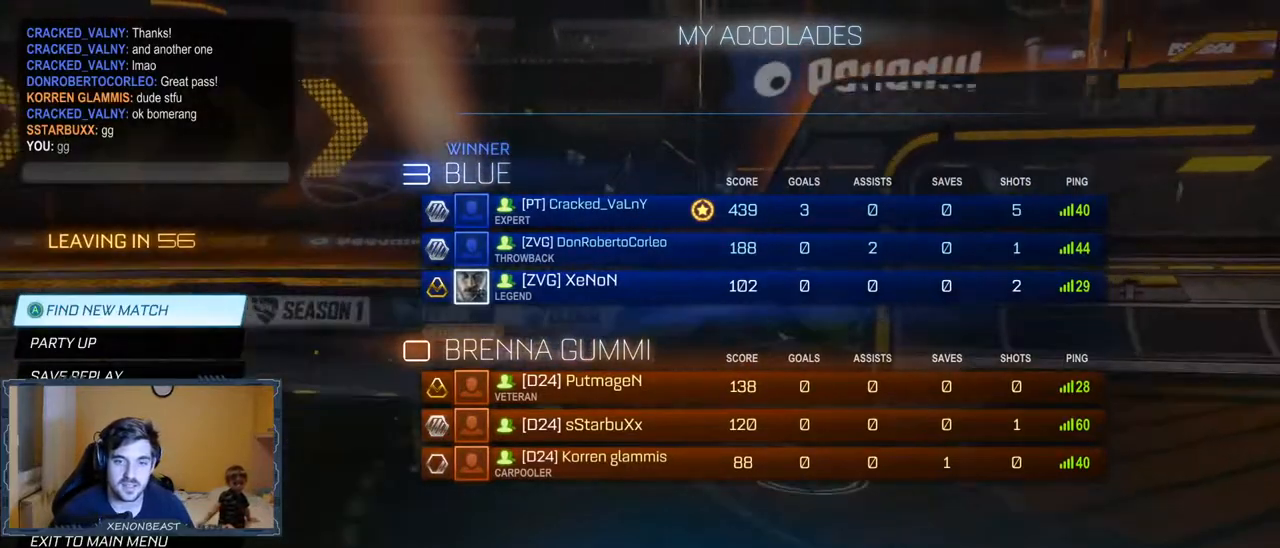
{"buttons": [], "left_stick": "center", "right_stick": "center", "events": []}
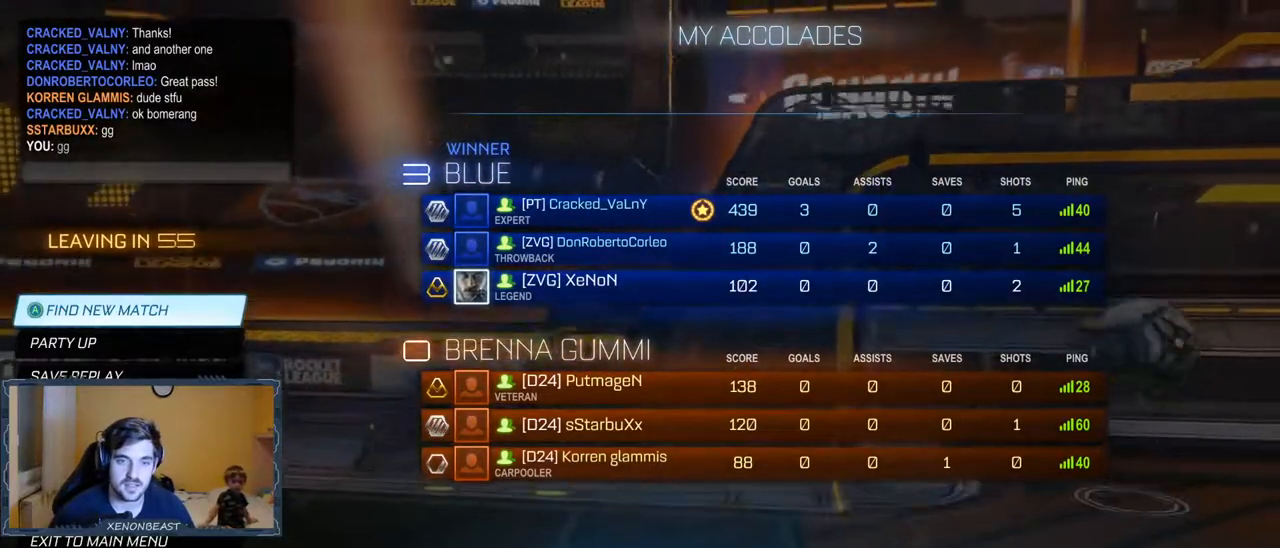
{"buttons": [], "left_stick": "center", "right_stick": "center", "events": [[350, "A", "down"], [450, "A", "up"]]}
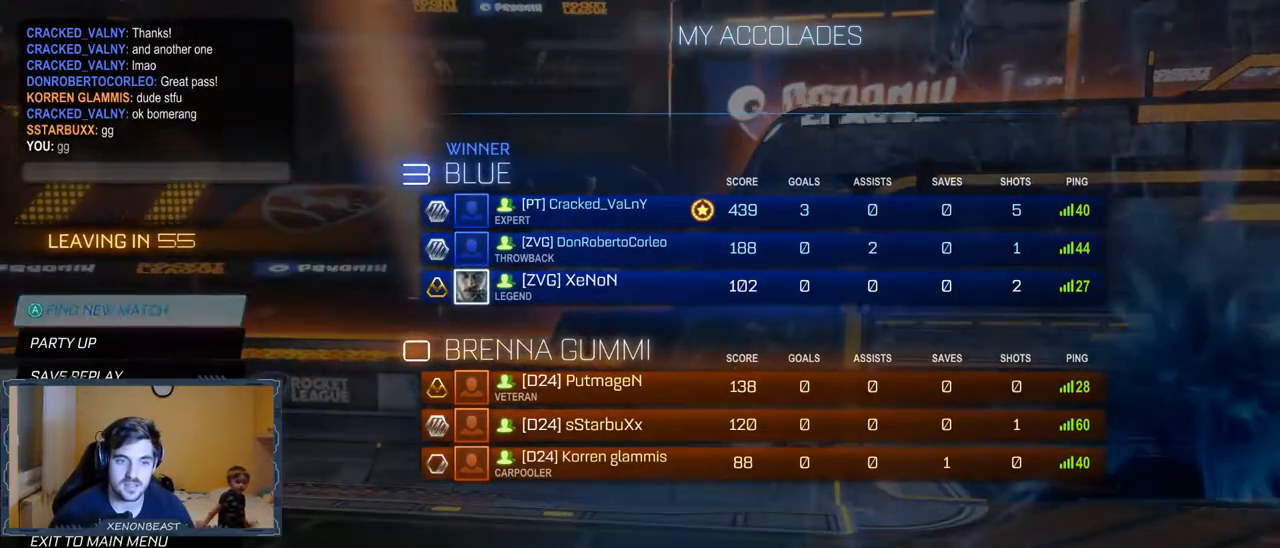
{"buttons": [], "left_stick": "center", "right_stick": "center", "events": []}
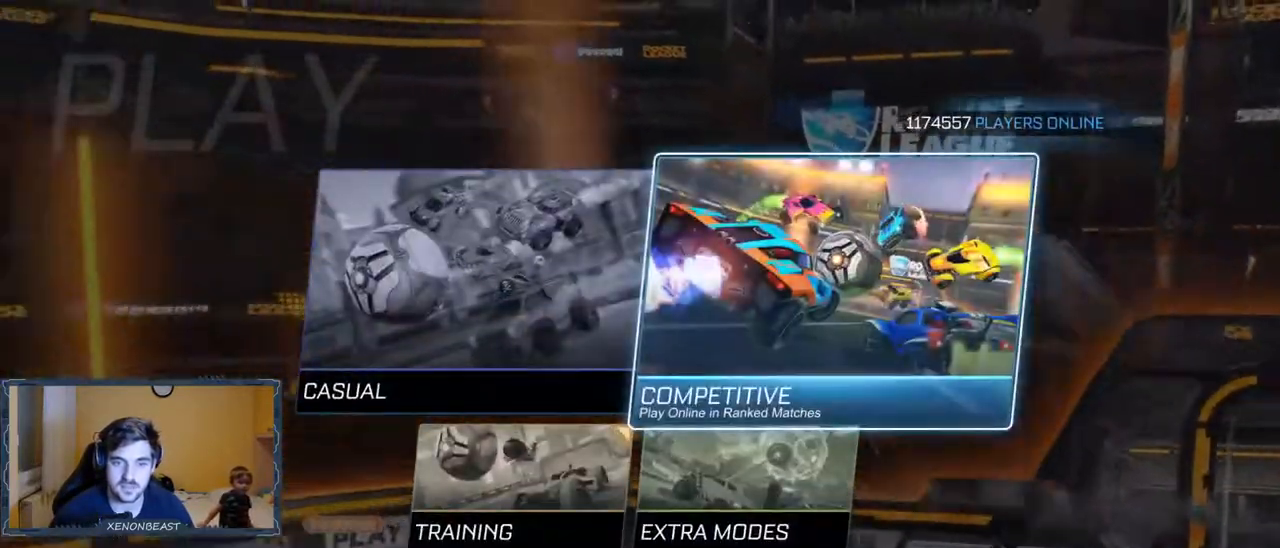
{"buttons": [], "left_stick": "center", "right_stick": "center", "events": [[67, "A", "down"], [167, "A", "up"]]}
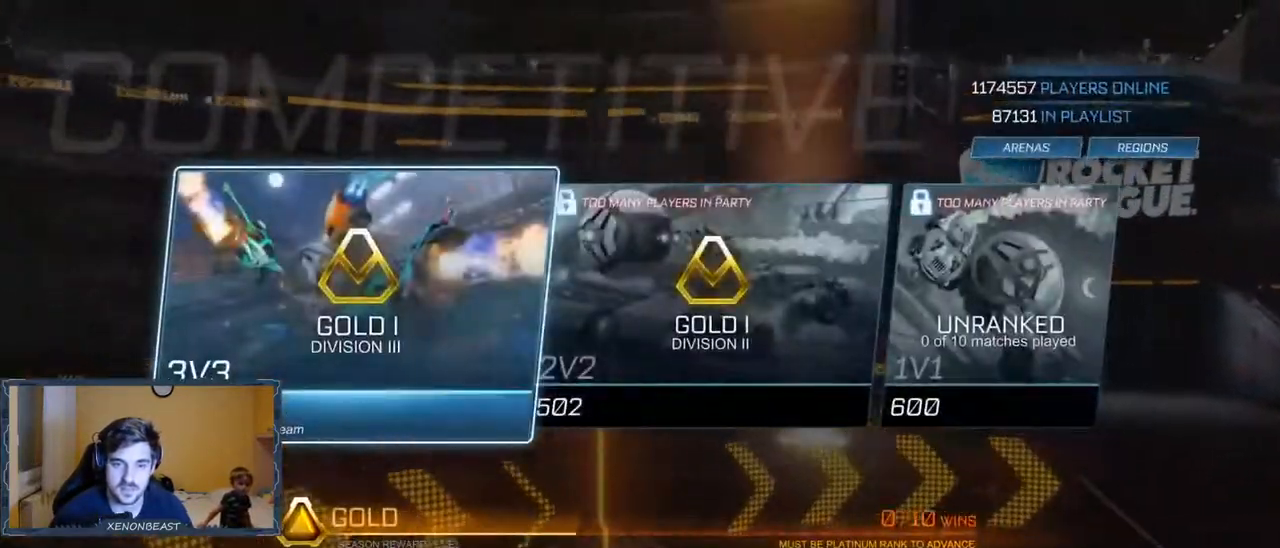
{"buttons": [], "left_stick": "center", "right_stick": "center", "events": []}
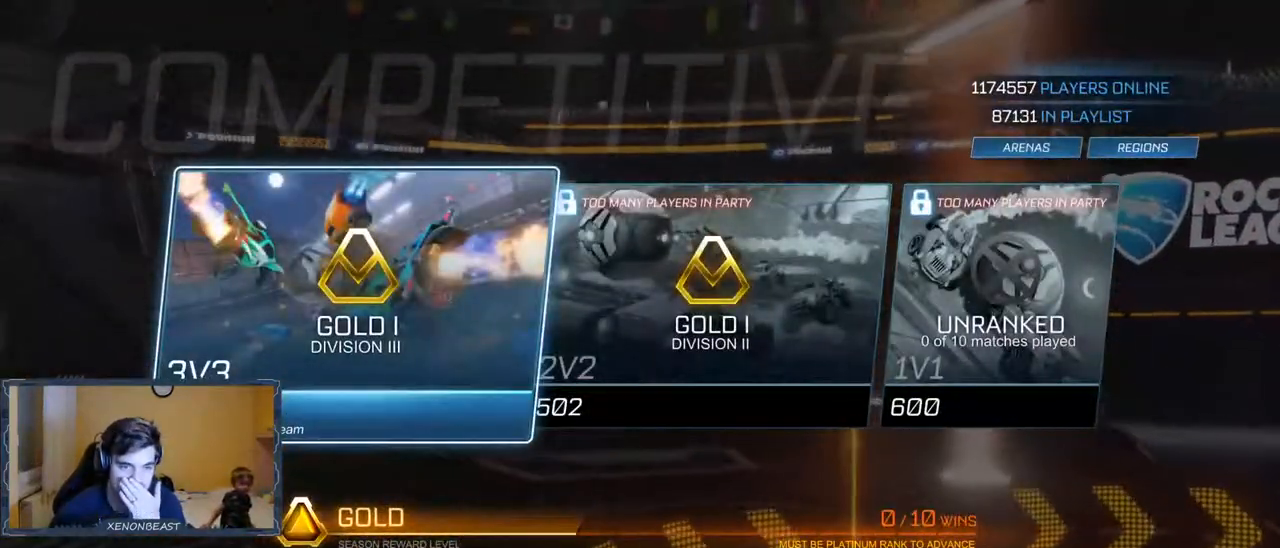
{"buttons": [], "left_stick": "center", "right_stick": "center", "events": [[217, "A", "down"], [383, "A", "up"]]}
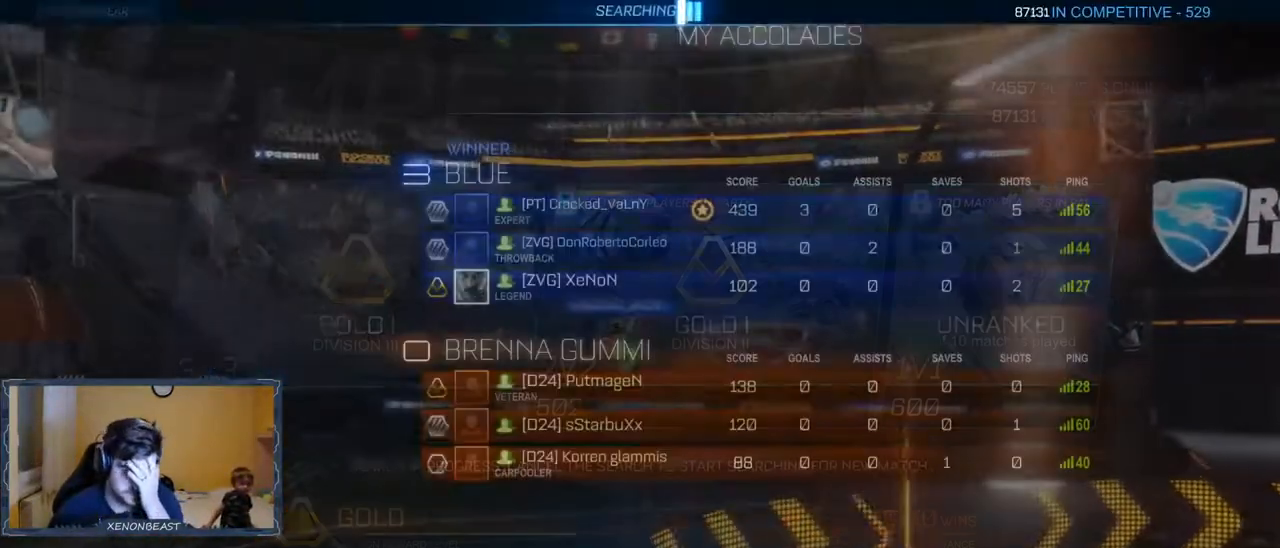
{"buttons": [], "left_stick": "center", "right_stick": "center", "events": []}
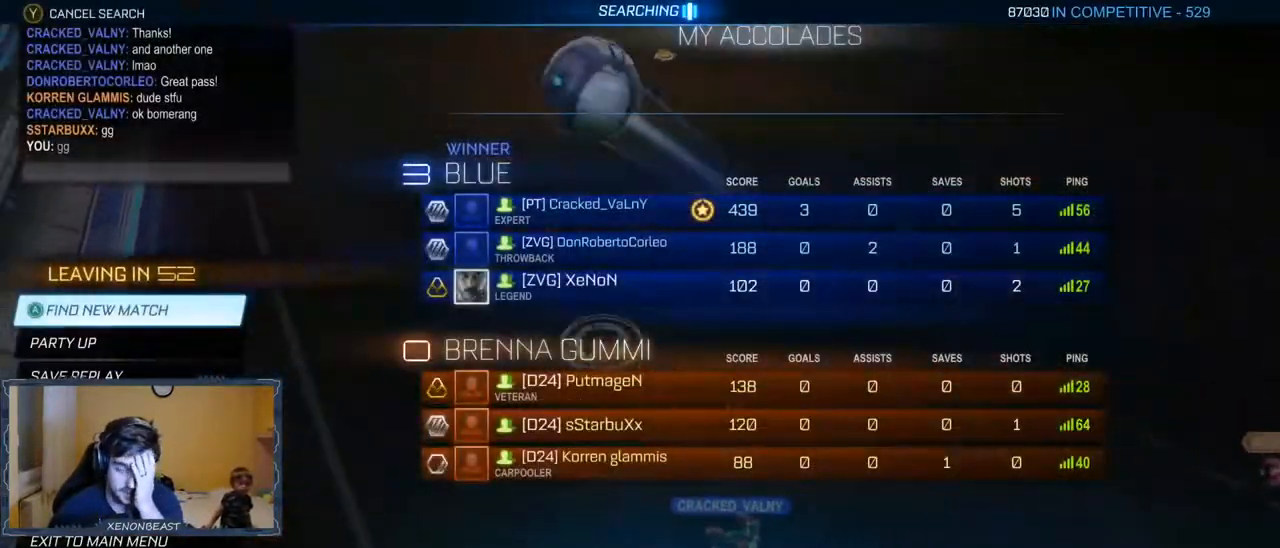
{"buttons": [], "left_stick": "center", "right_stick": "center", "events": []}
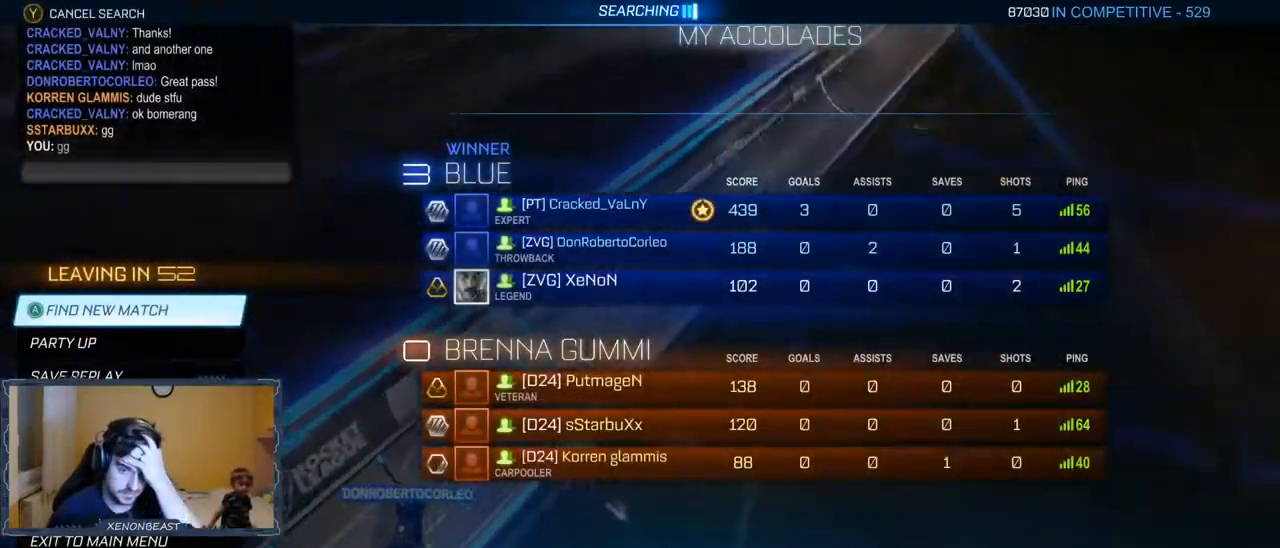
{"buttons": [], "left_stick": "center", "right_stick": "center", "events": []}
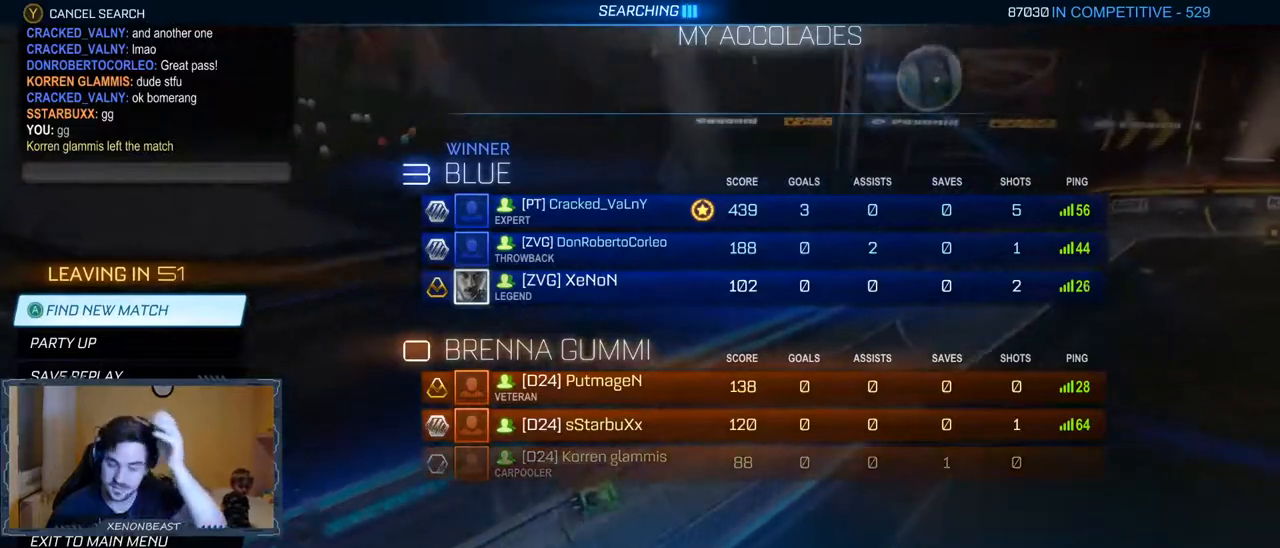
{"buttons": [], "left_stick": "center", "right_stick": "center", "events": []}
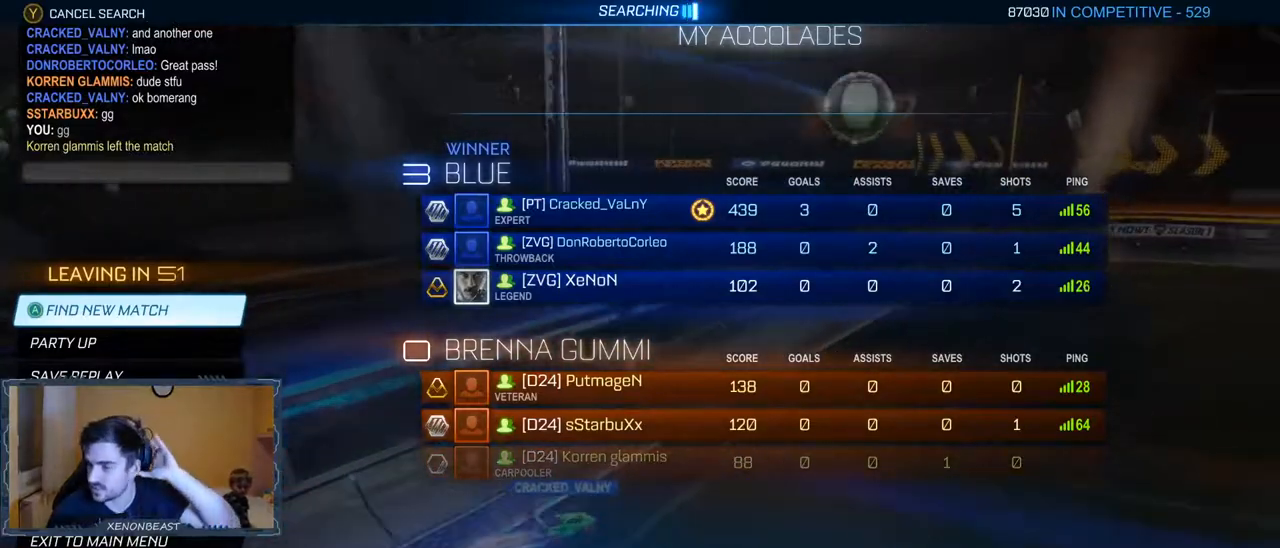
{"buttons": [], "left_stick": "center", "right_stick": "center"}
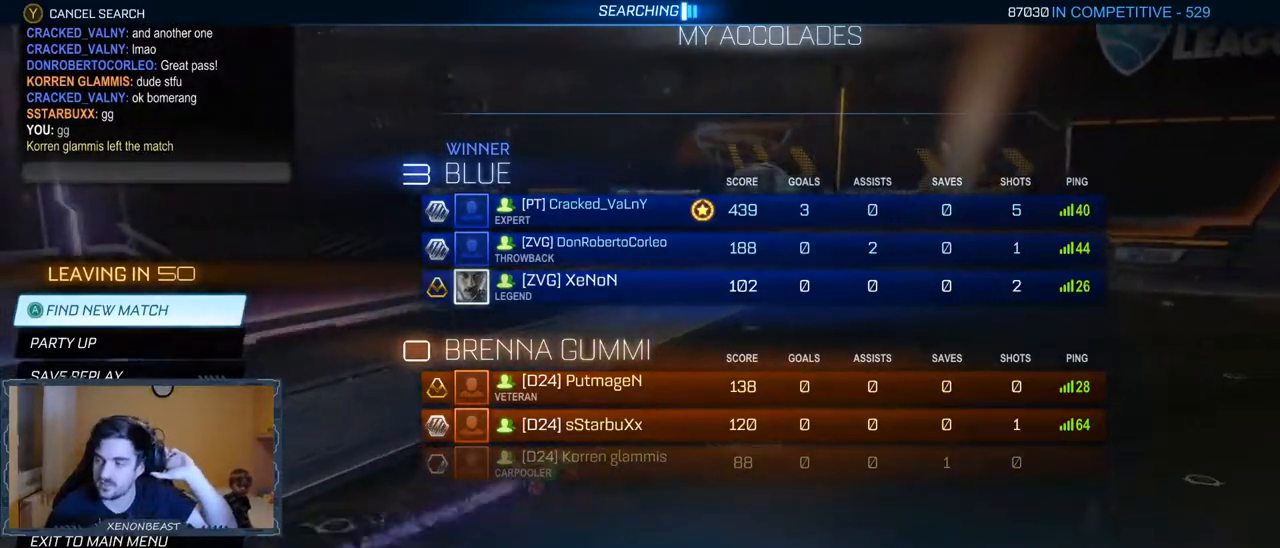
{"buttons": [], "left_stick": "center", "right_stick": "center", "events": []}
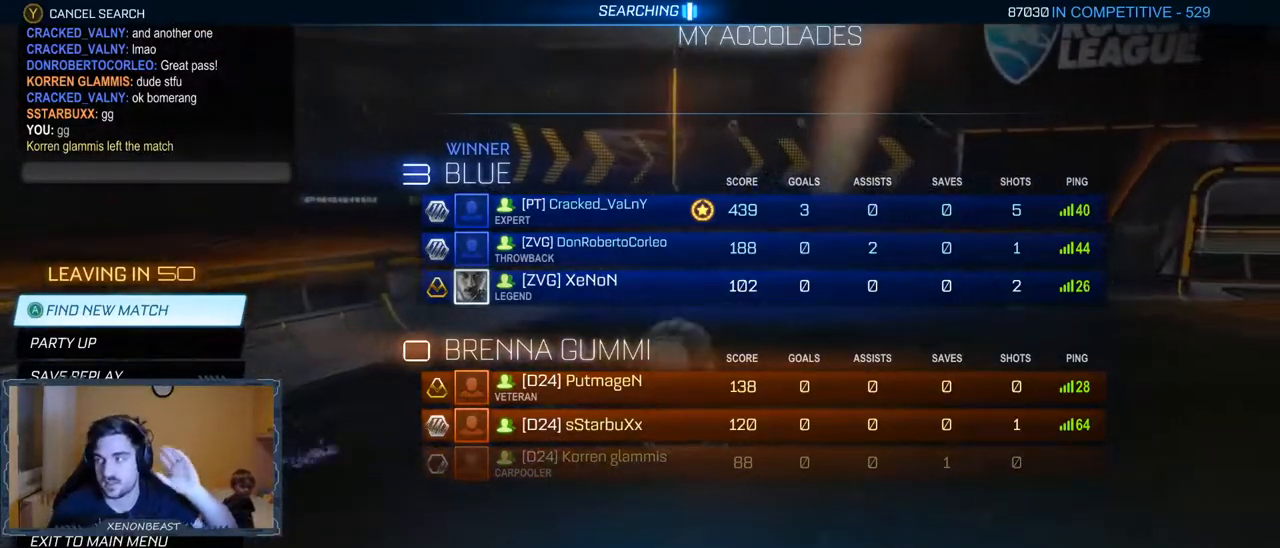
{"buttons": [], "left_stick": "center", "right_stick": "center", "events": []}
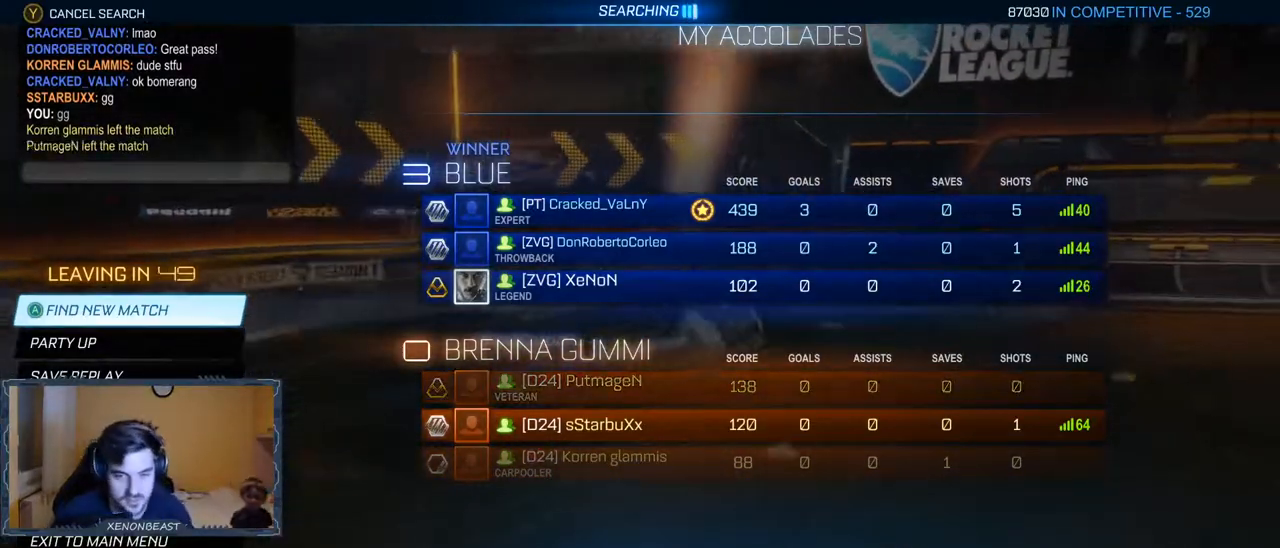
{"buttons": ["A"], "left_stick": "center", "right_stick": "center", "events": [[483, "A", "down"]]}
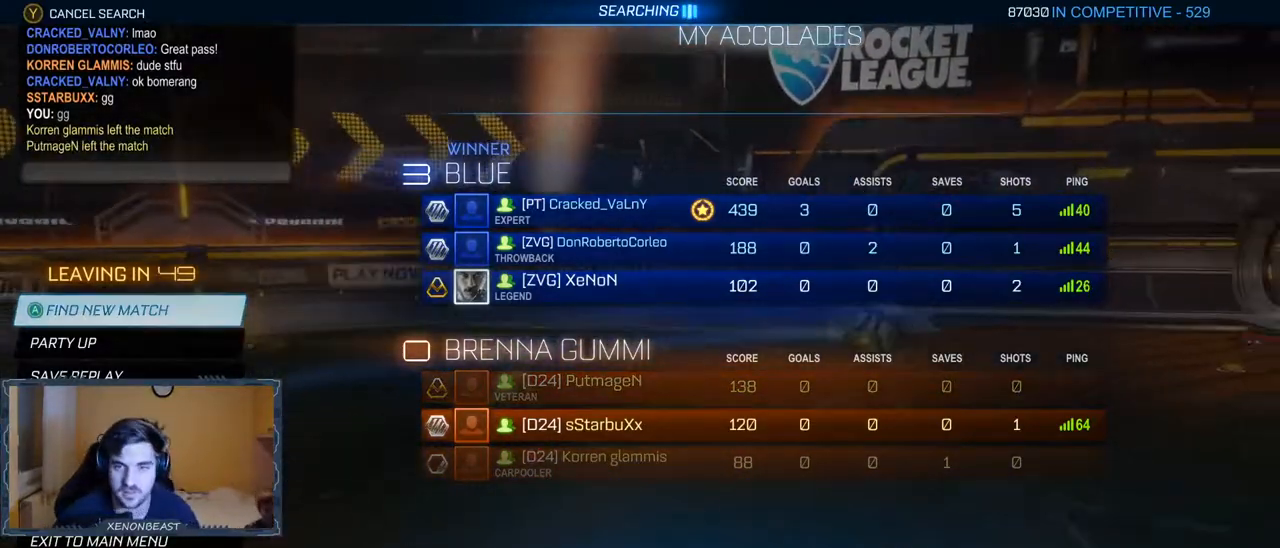
{"buttons": [], "left_stick": "center", "right_stick": "center", "events": [[100, "A", "up"]]}
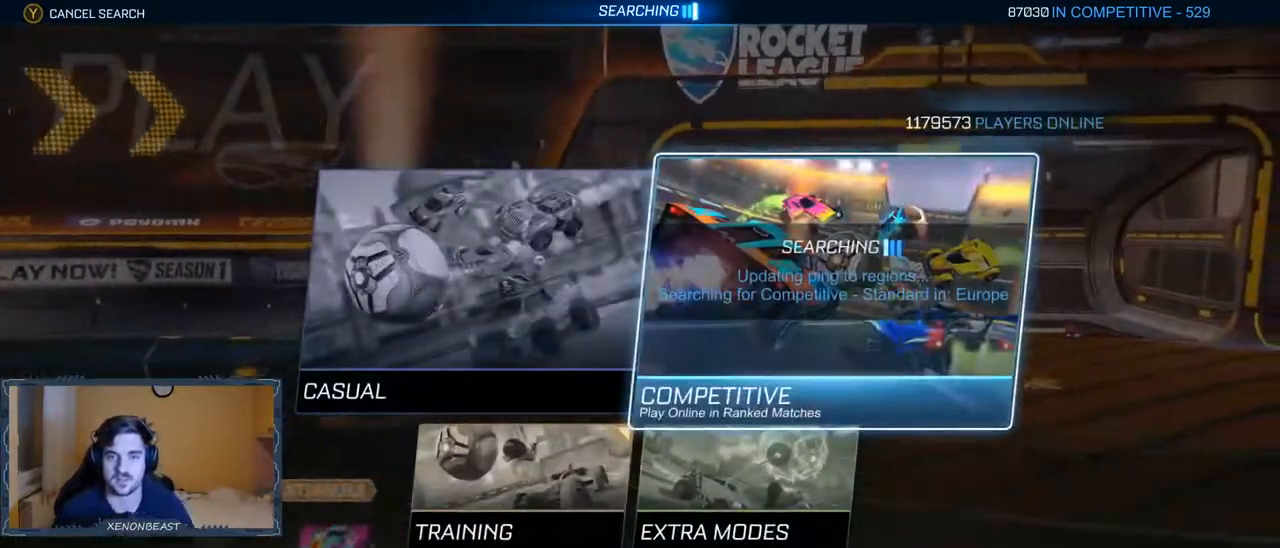
{"buttons": [], "left_stick": "center", "right_stick": "center", "events": [[233, "B", "down"], [383, "B", "up"]]}